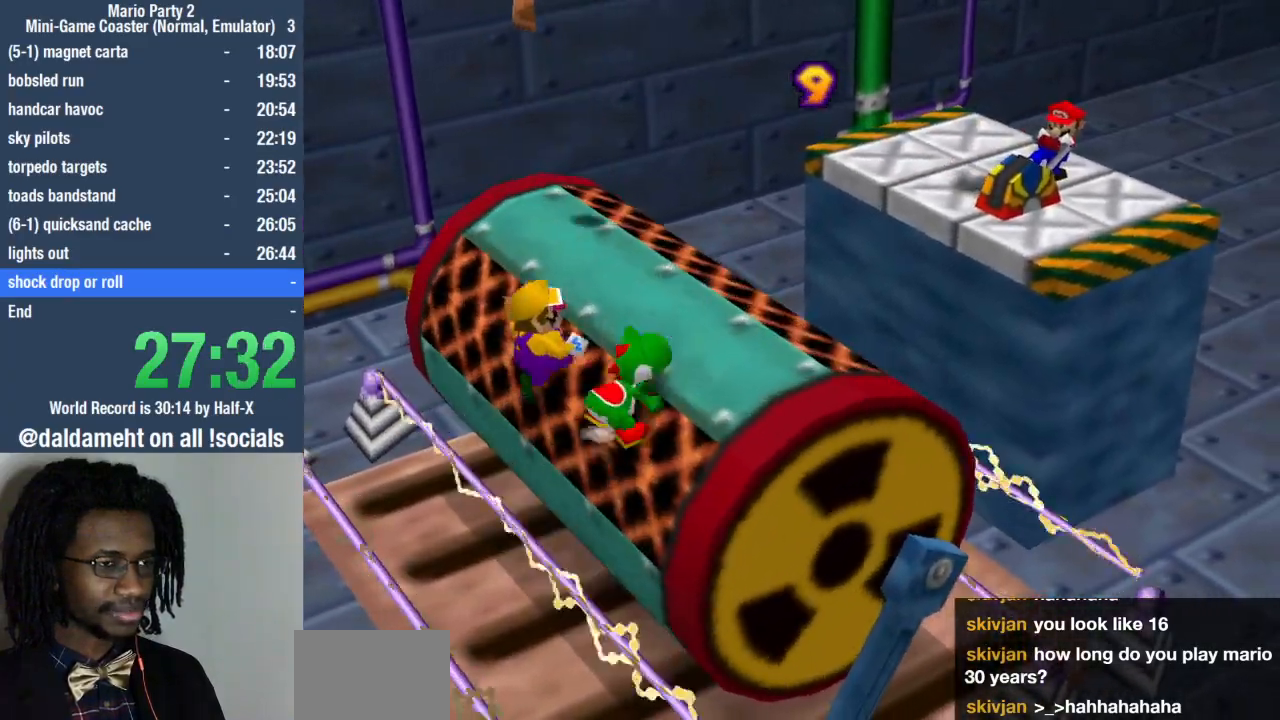
Gameplay with a controller (PlayStation layout); each line is a JSON object with the inputs held at the frame after it. "events" lists button and stick changes between this image and that frame as [ms after this image, input, new state], when the widget could be followed in between. Not read: L3 R3.
{"buttons": ["SQUARE"], "left_stick": "center", "right_stick": "center", "events": [[133, "left_stick", "center"], [467, "SQUARE", "down"]]}
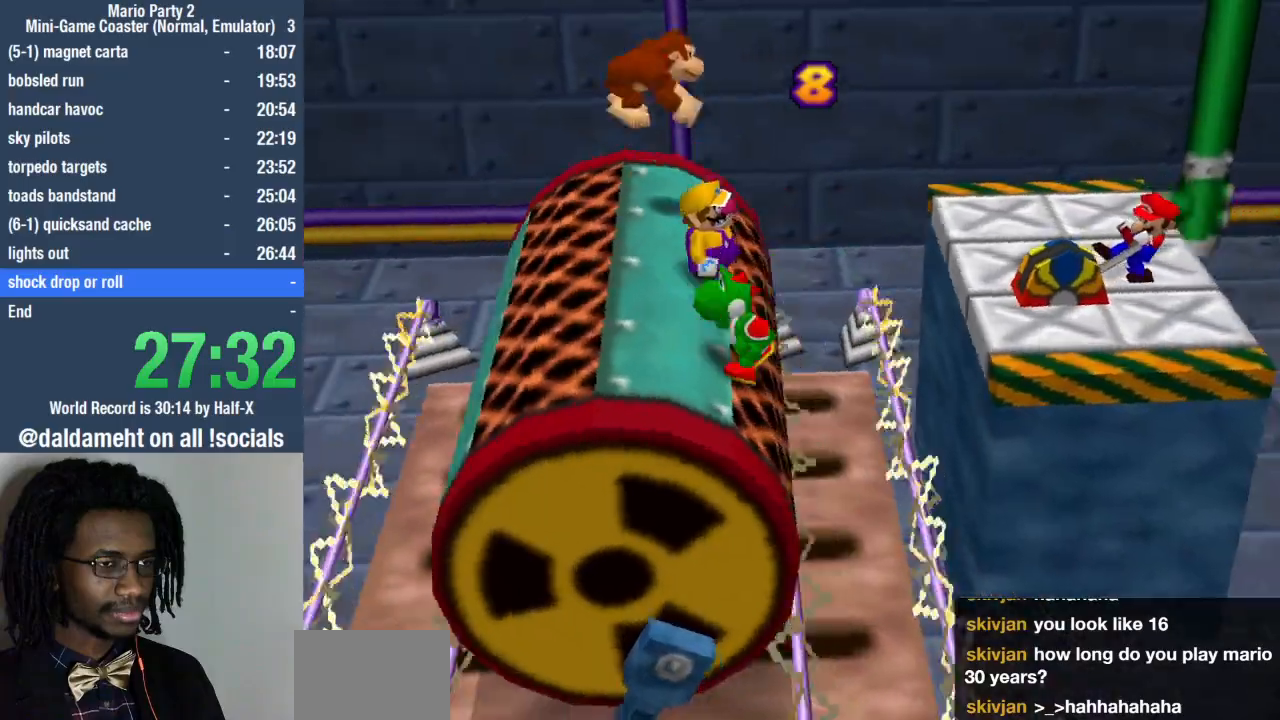
{"buttons": [], "left_stick": "center", "right_stick": "center", "events": [[133, "left_stick", "left"], [233, "SQUARE", "up"], [300, "left_stick", "center"]]}
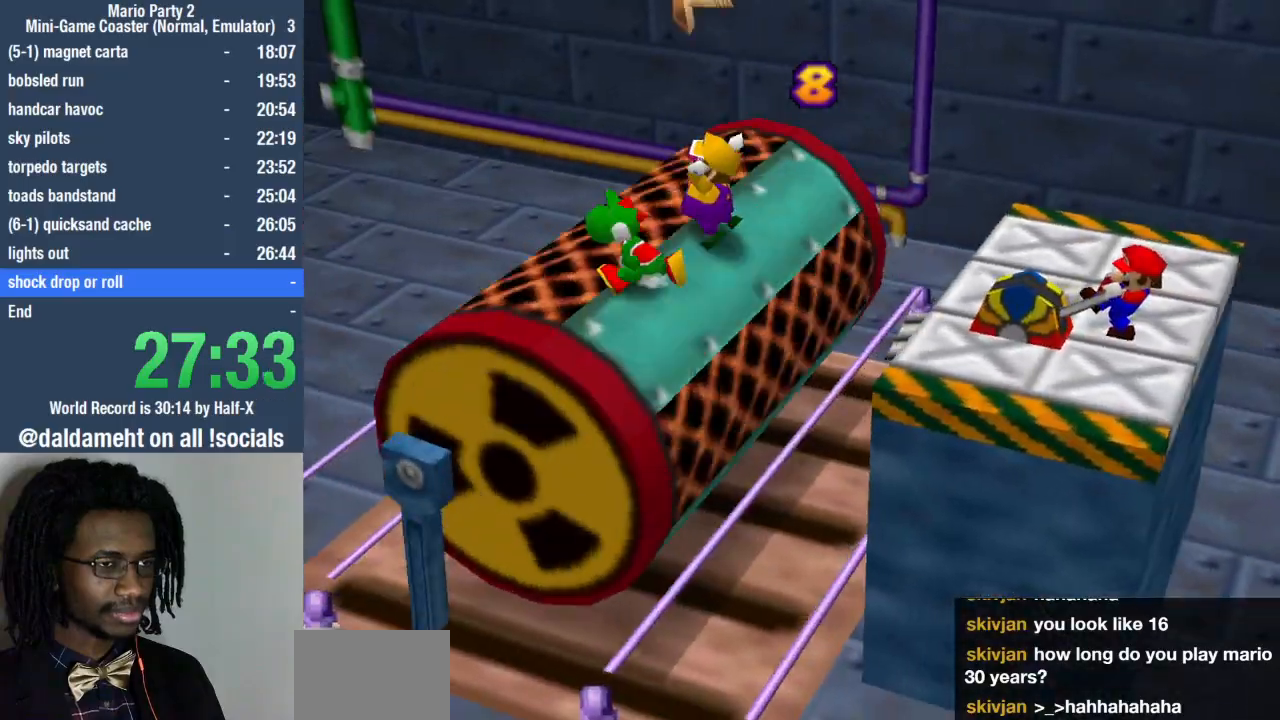
{"buttons": [], "left_stick": "left", "right_stick": "center", "events": [[200, "SQUARE", "down"], [367, "left_stick", "left"], [467, "SQUARE", "up"]]}
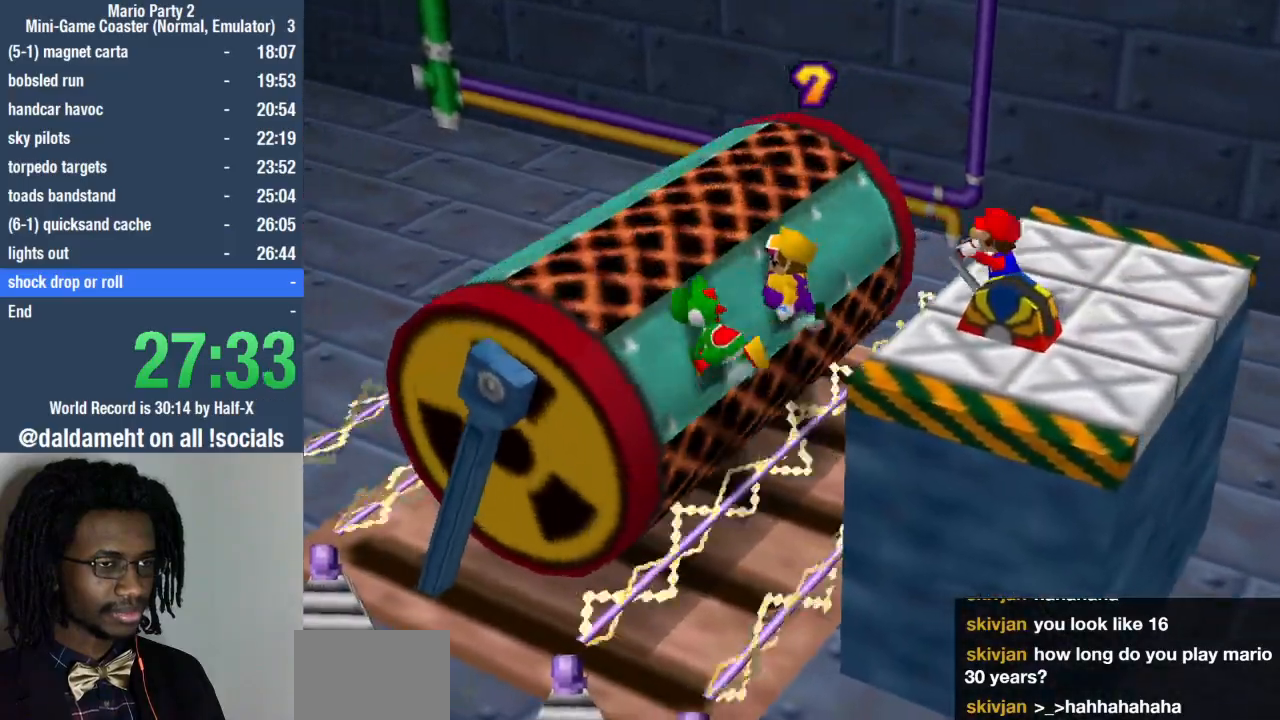
{"buttons": ["SQUARE"], "left_stick": "center", "right_stick": "center", "events": [[200, "left_stick", "center"], [433, "SQUARE", "down"]]}
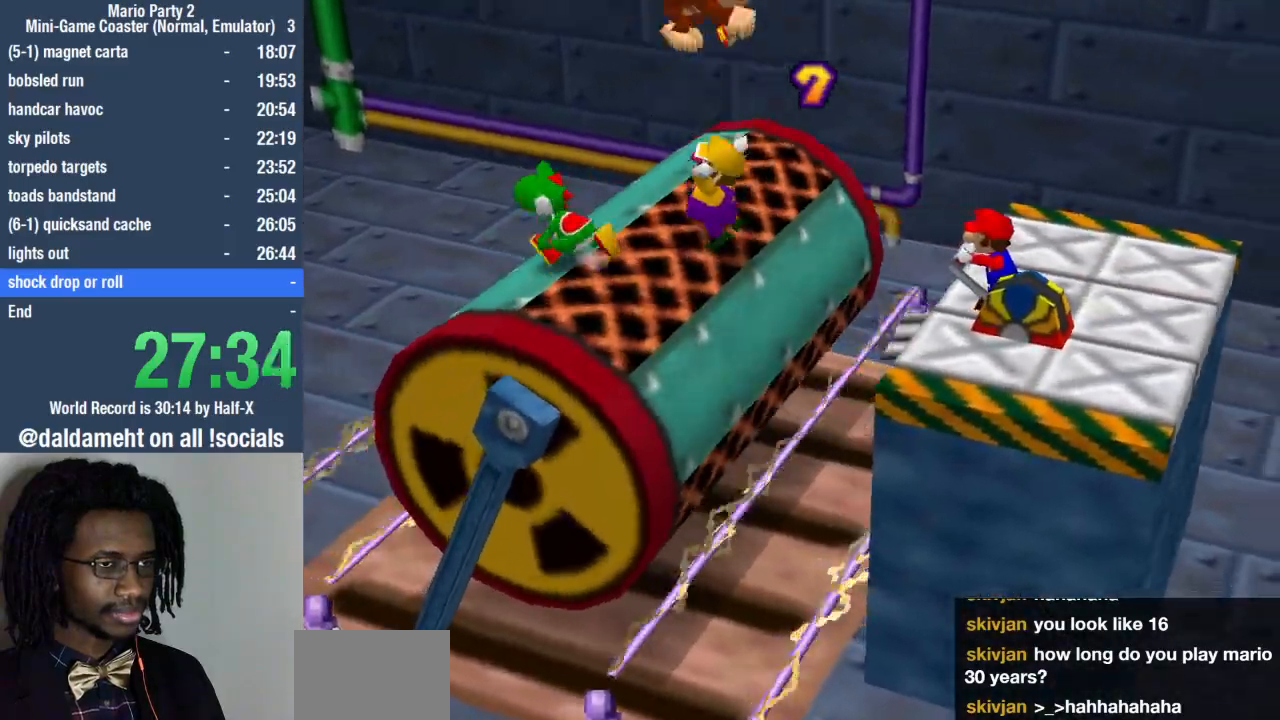
{"buttons": [], "left_stick": "center", "right_stick": "center", "events": [[67, "left_stick", "left"], [200, "SQUARE", "up"], [267, "left_stick", "right"], [467, "left_stick", "center"]]}
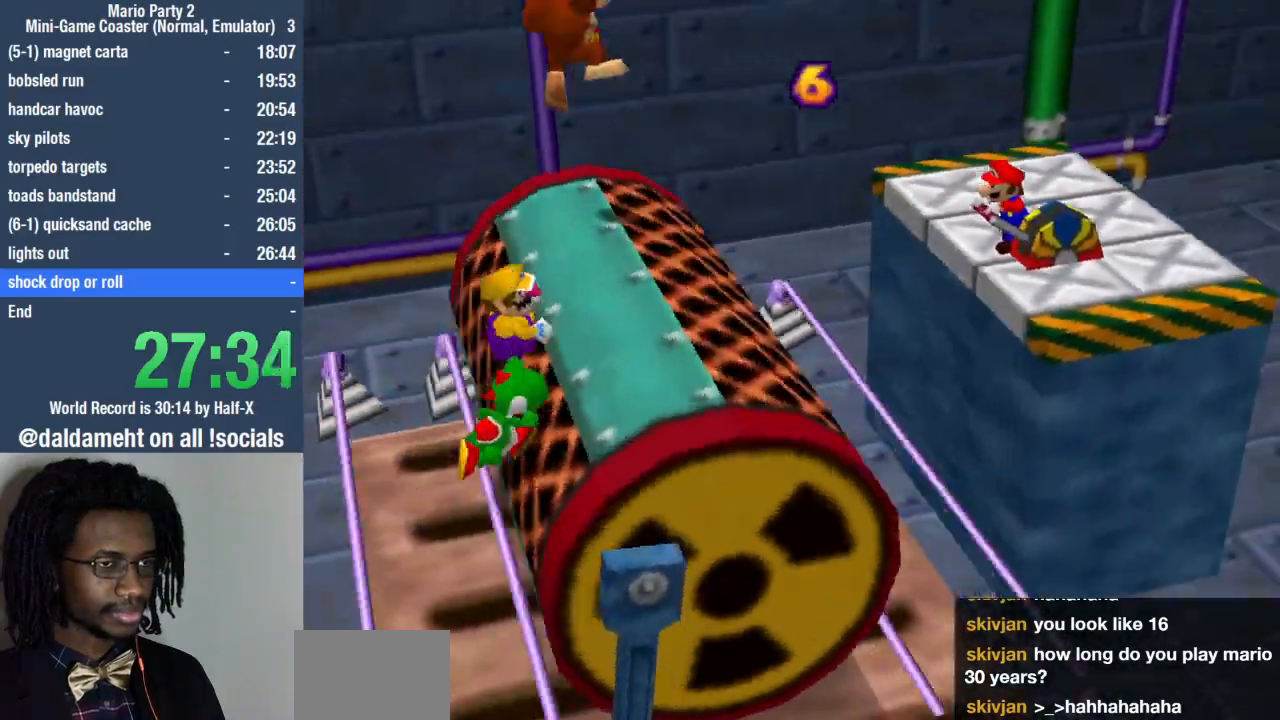
{"buttons": [], "left_stick": "right", "right_stick": "center", "events": [[167, "SQUARE", "down"], [200, "left_stick", "right"], [433, "SQUARE", "up"]]}
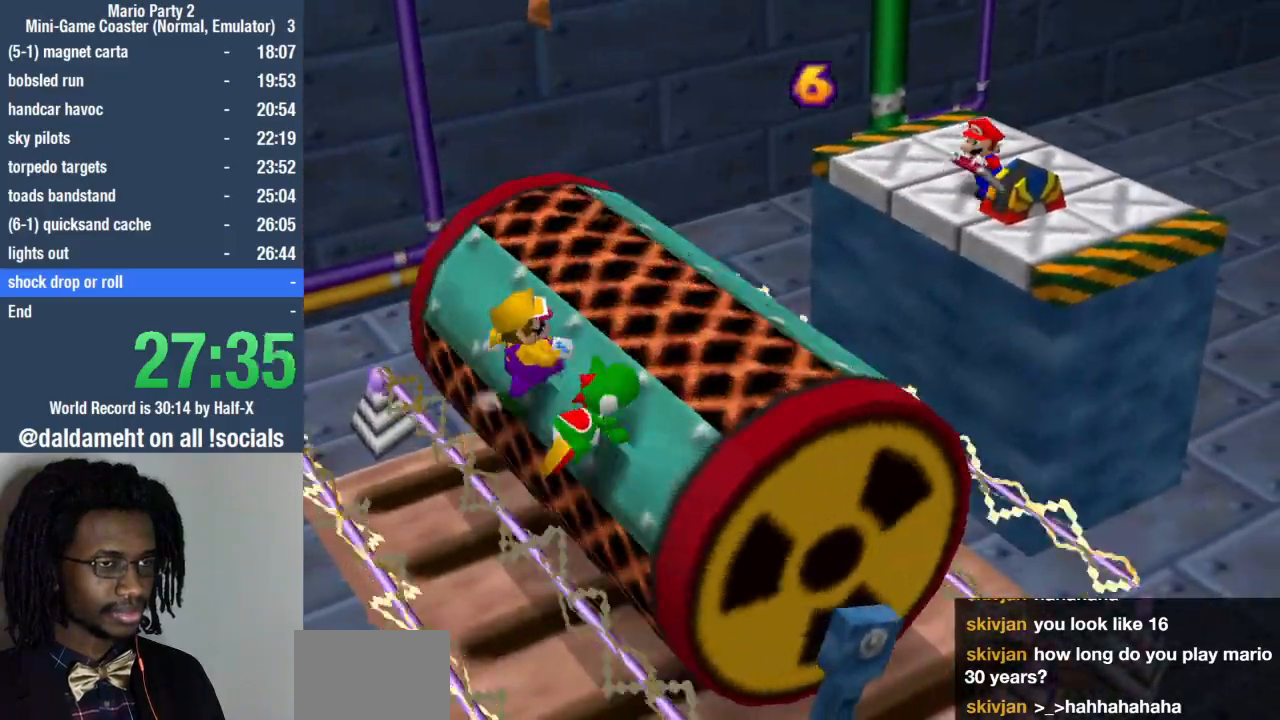
{"buttons": ["SQUARE"], "left_stick": "center", "right_stick": "center", "events": [[33, "left_stick", "center"], [400, "SQUARE", "down"]]}
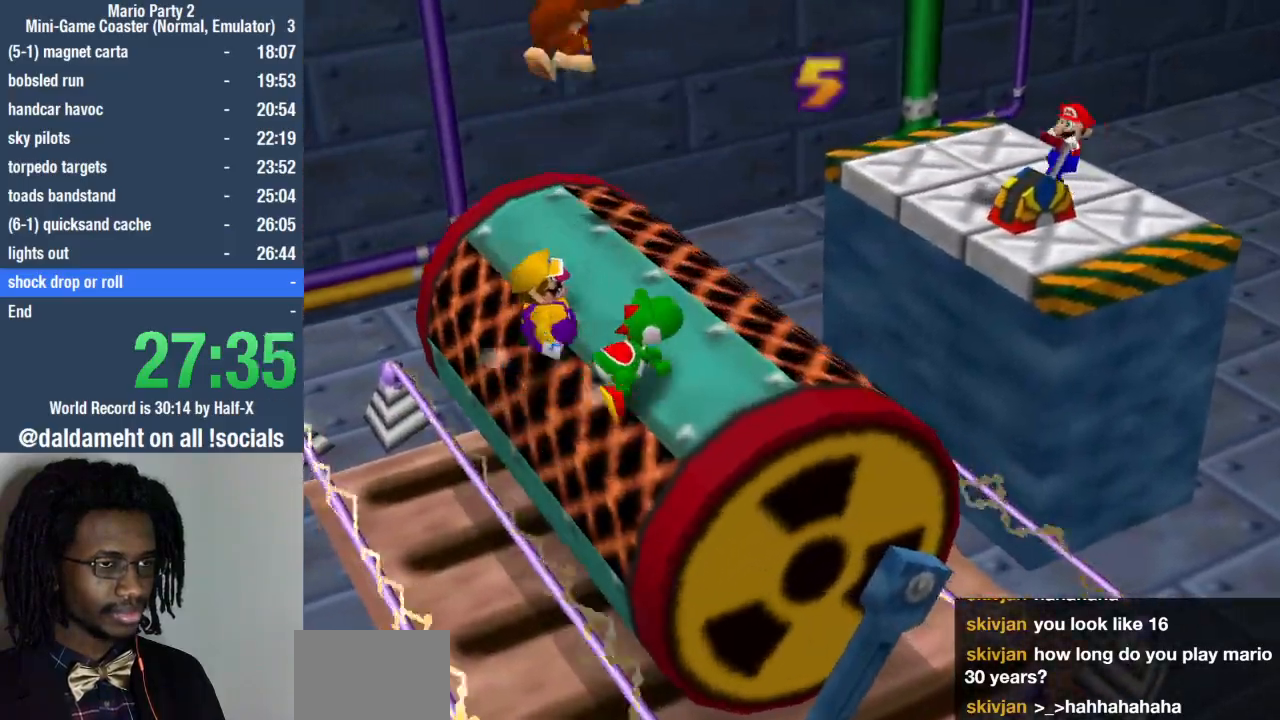
{"buttons": [], "left_stick": "center", "right_stick": "center", "events": [[167, "SQUARE", "up"], [267, "left_stick", "left"], [367, "left_stick", "center"]]}
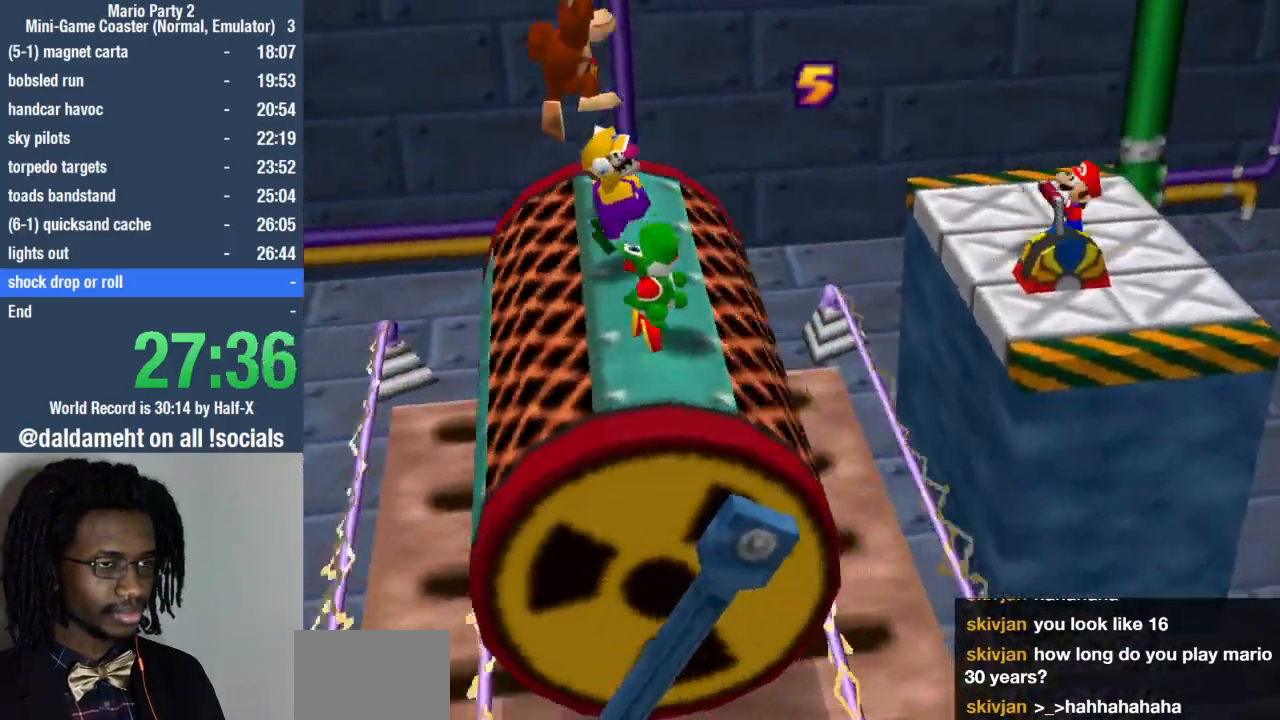
{"buttons": [], "left_stick": "right", "right_stick": "center", "events": [[167, "SQUARE", "down"], [233, "left_stick", "right"], [400, "SQUARE", "up"]]}
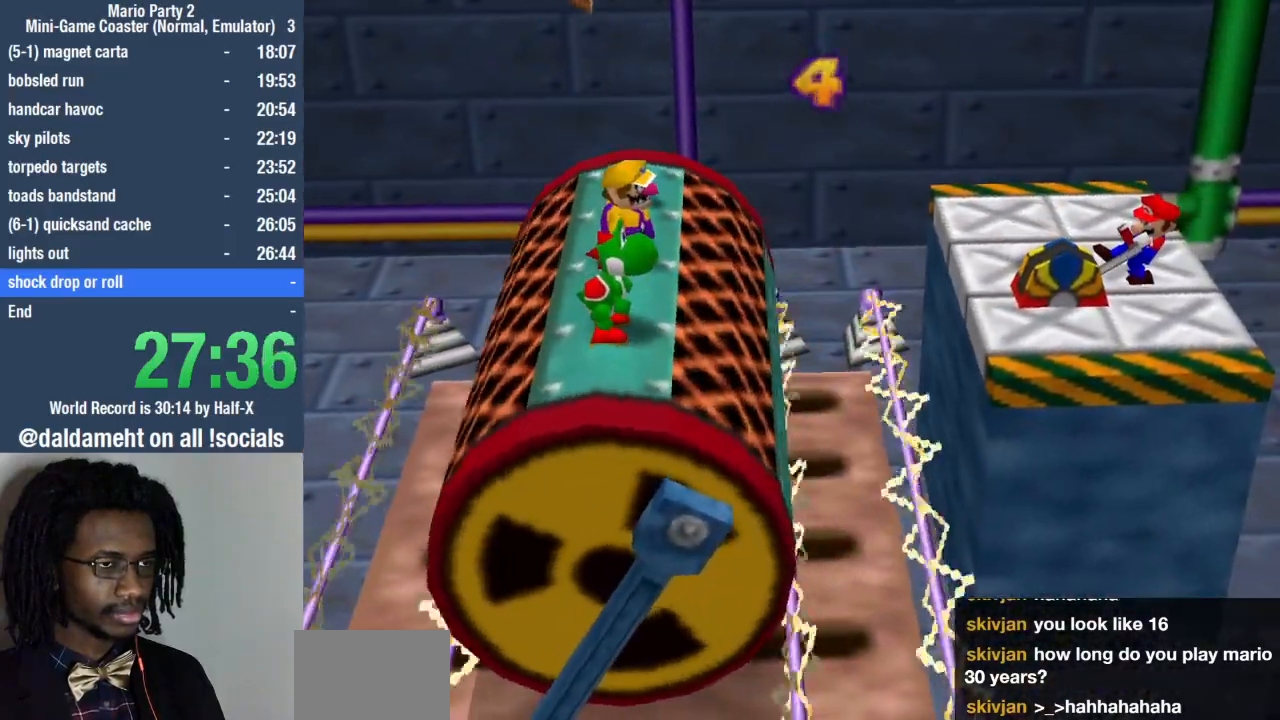
{"buttons": ["SQUARE"], "left_stick": "center", "right_stick": "center", "events": [[33, "left_stick", "center"], [400, "SQUARE", "down"]]}
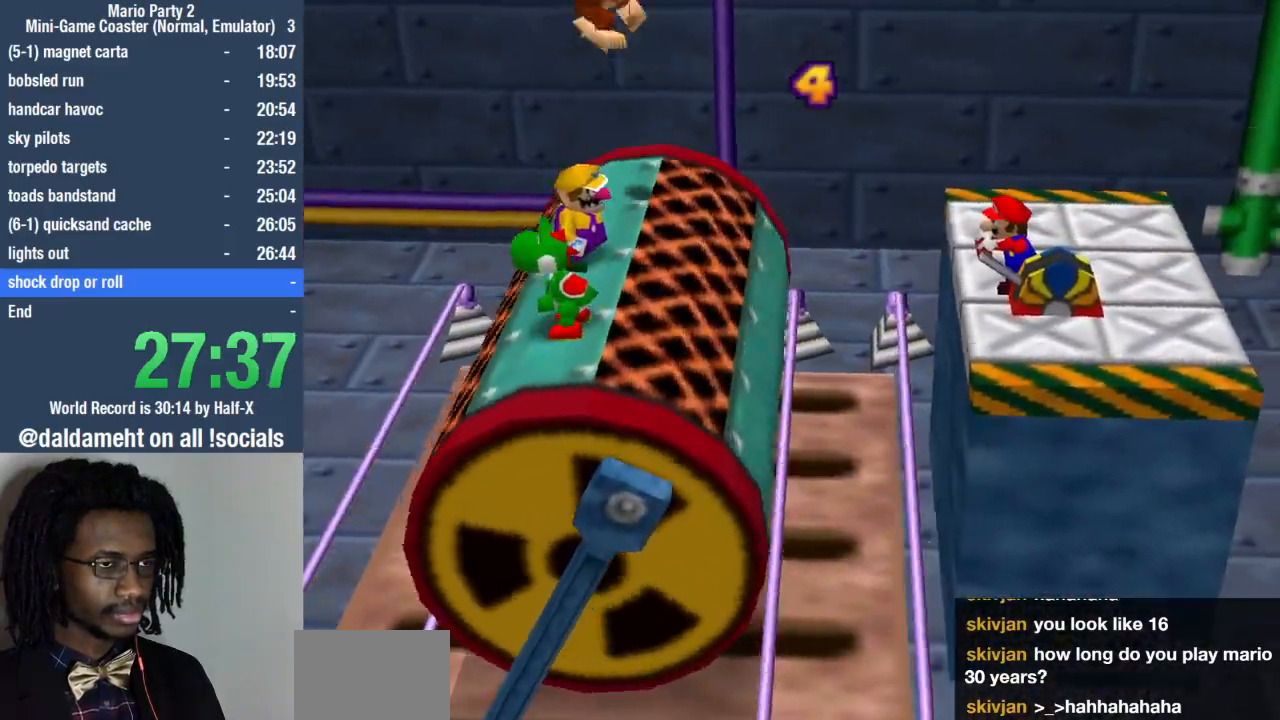
{"buttons": [], "left_stick": "center", "right_stick": "center", "events": [[167, "SQUARE", "up"], [267, "left_stick", "right"], [400, "left_stick", "center"]]}
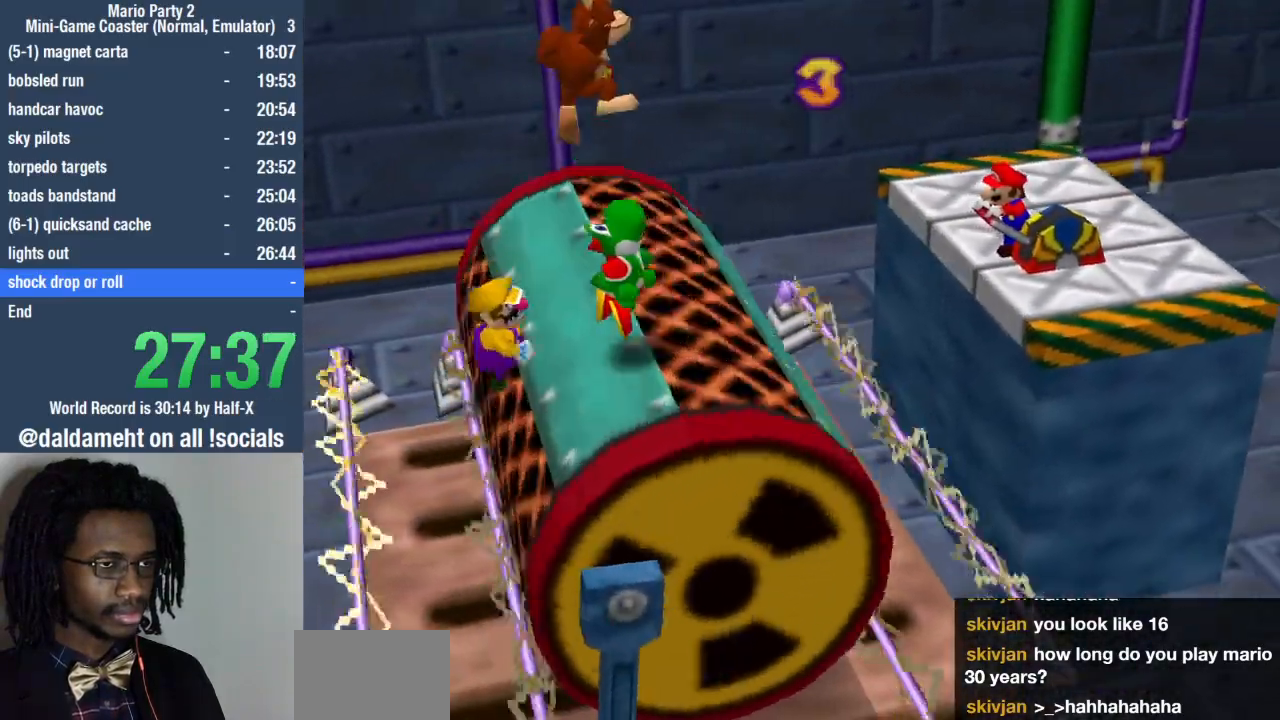
{"buttons": [], "left_stick": "right", "right_stick": "center", "events": [[167, "SQUARE", "down"], [333, "left_stick", "right"], [433, "SQUARE", "up"]]}
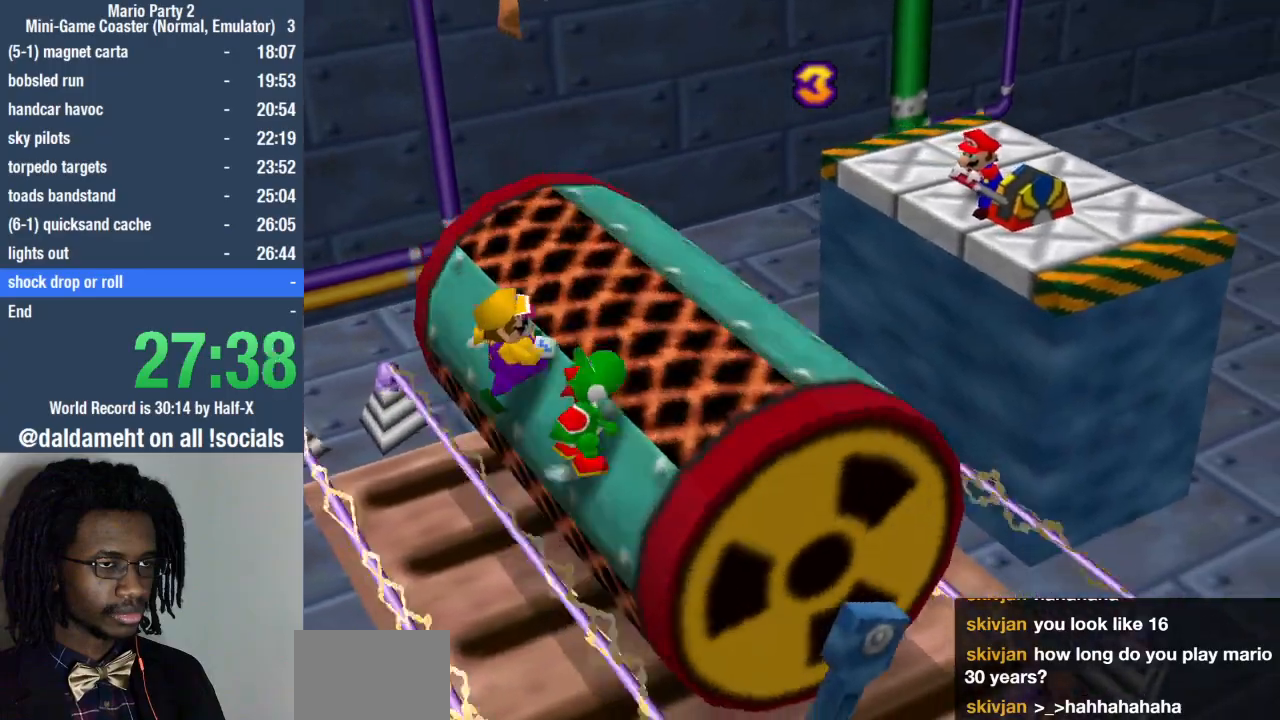
{"buttons": ["SQUARE"], "left_stick": "right", "right_stick": "center", "events": [[167, "left_stick", "center"], [433, "SQUARE", "down"], [467, "left_stick", "right"]]}
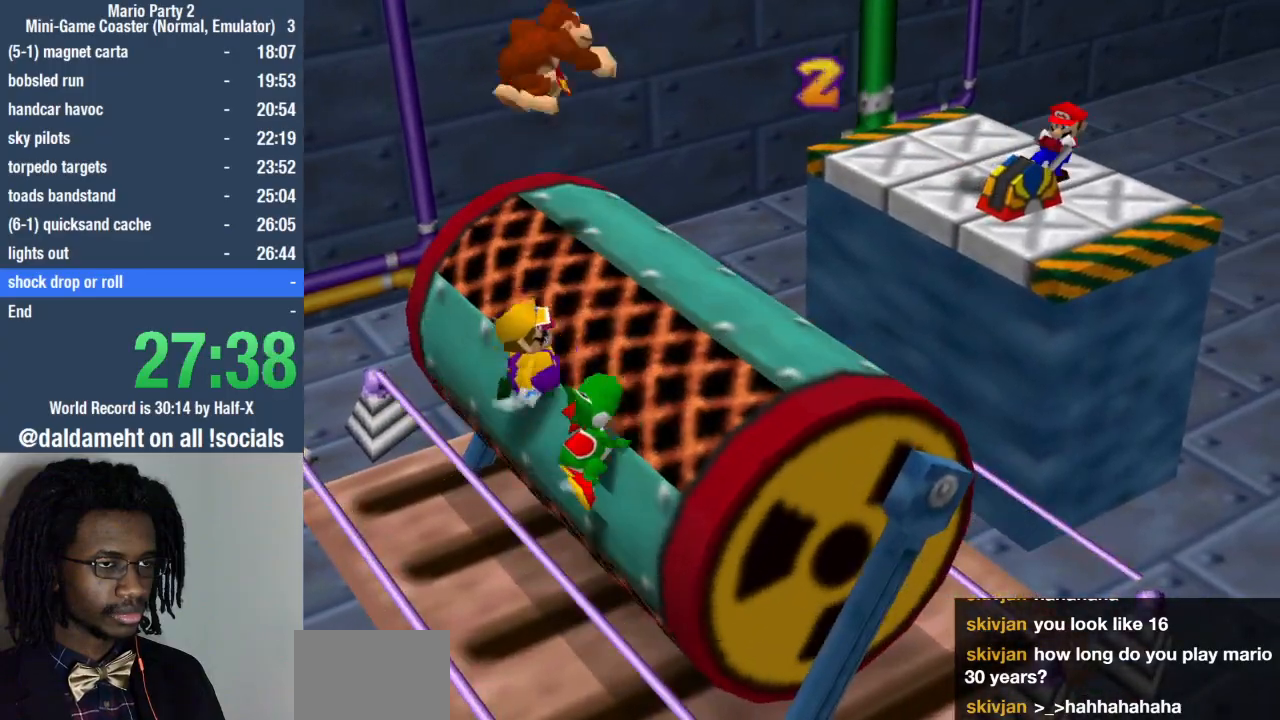
{"buttons": [], "left_stick": "center", "right_stick": "center", "events": [[200, "SQUARE", "up"], [200, "left_stick", "center"]]}
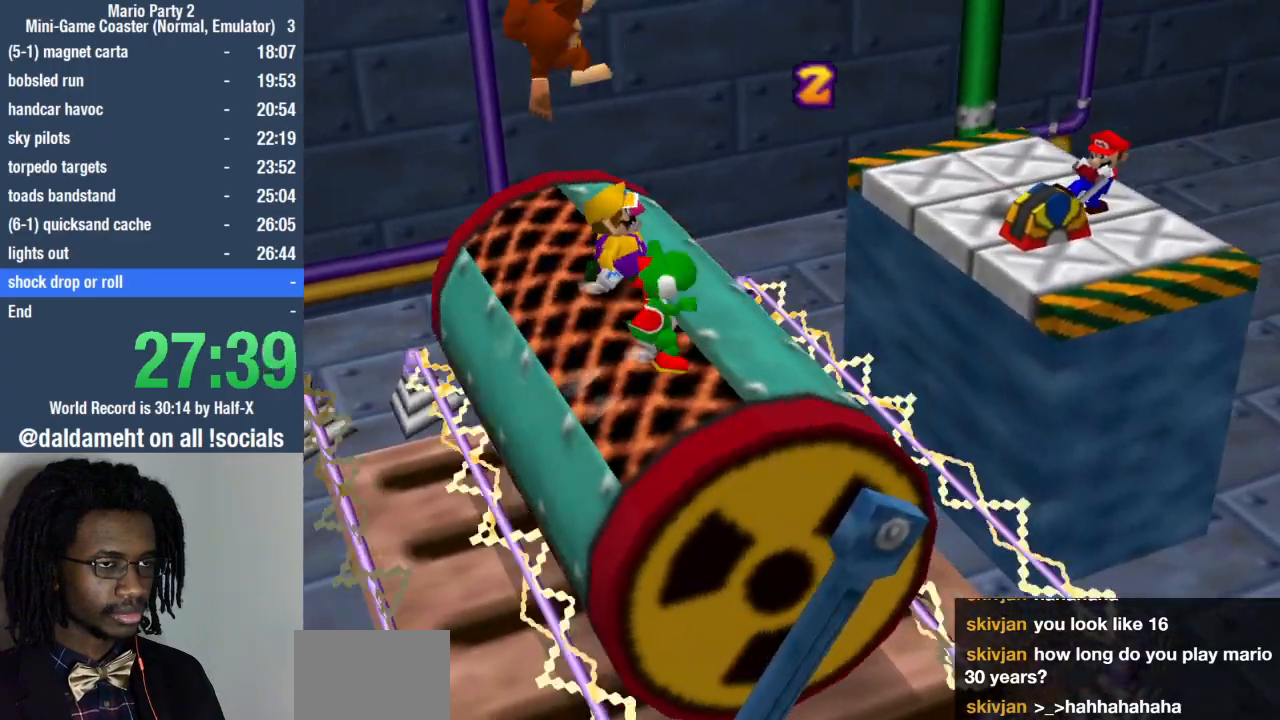
{"buttons": [], "left_stick": "left", "right_stick": "center", "events": [[167, "SQUARE", "down"], [333, "left_stick", "left"], [467, "SQUARE", "up"]]}
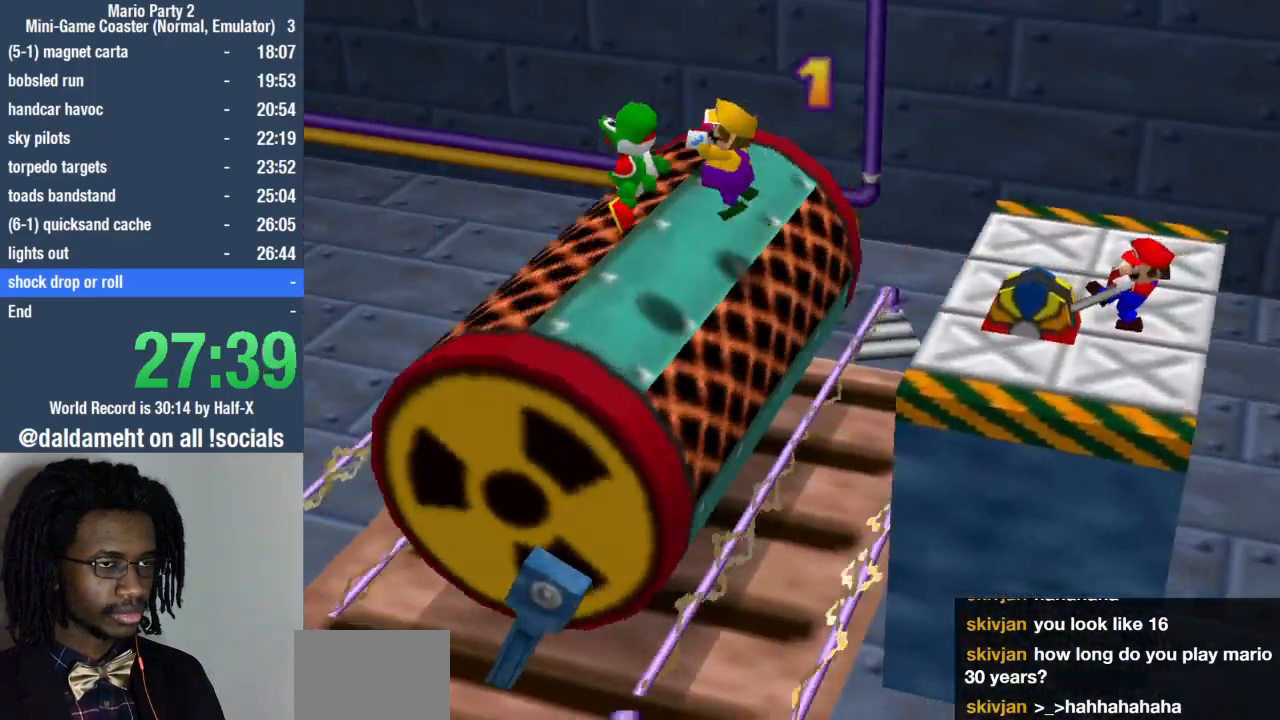
{"buttons": ["SQUARE"], "left_stick": "left", "right_stick": "center", "events": [[33, "left_stick", "center"], [400, "SQUARE", "down"], [433, "left_stick", "left"]]}
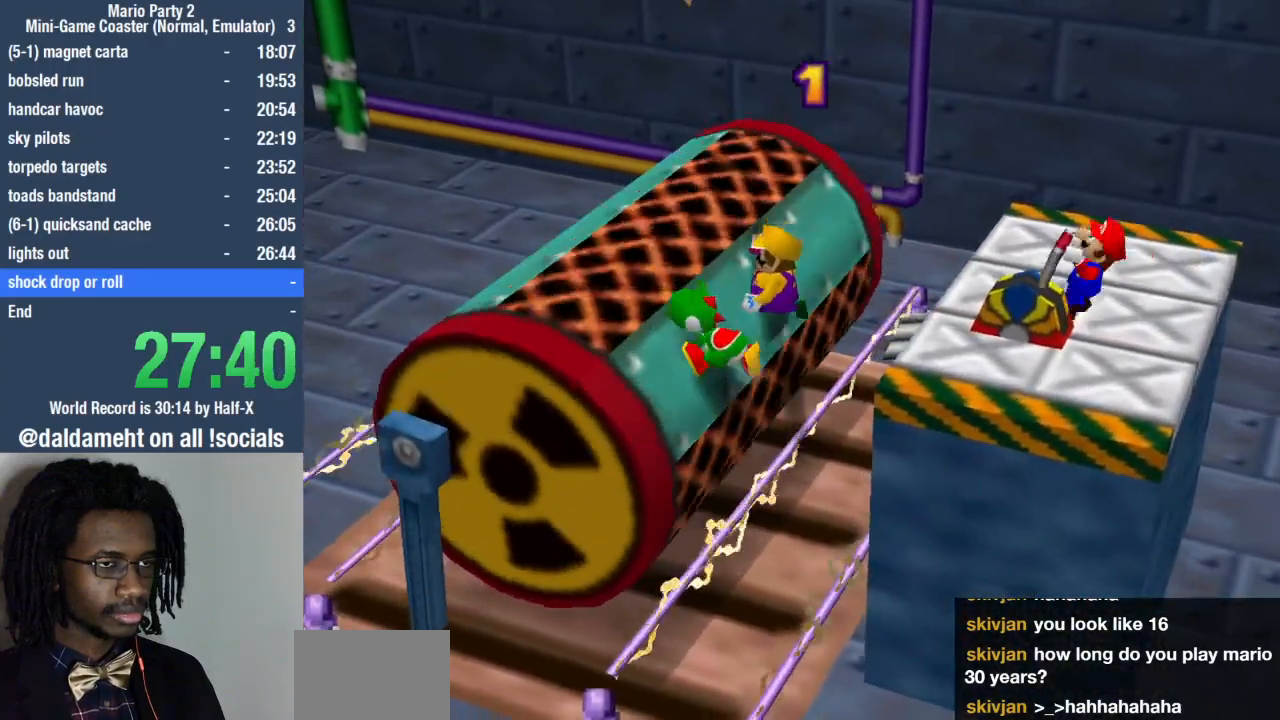
{"buttons": [], "left_stick": "center", "right_stick": "center", "events": [[133, "SQUARE", "up"], [133, "left_stick", "center"]]}
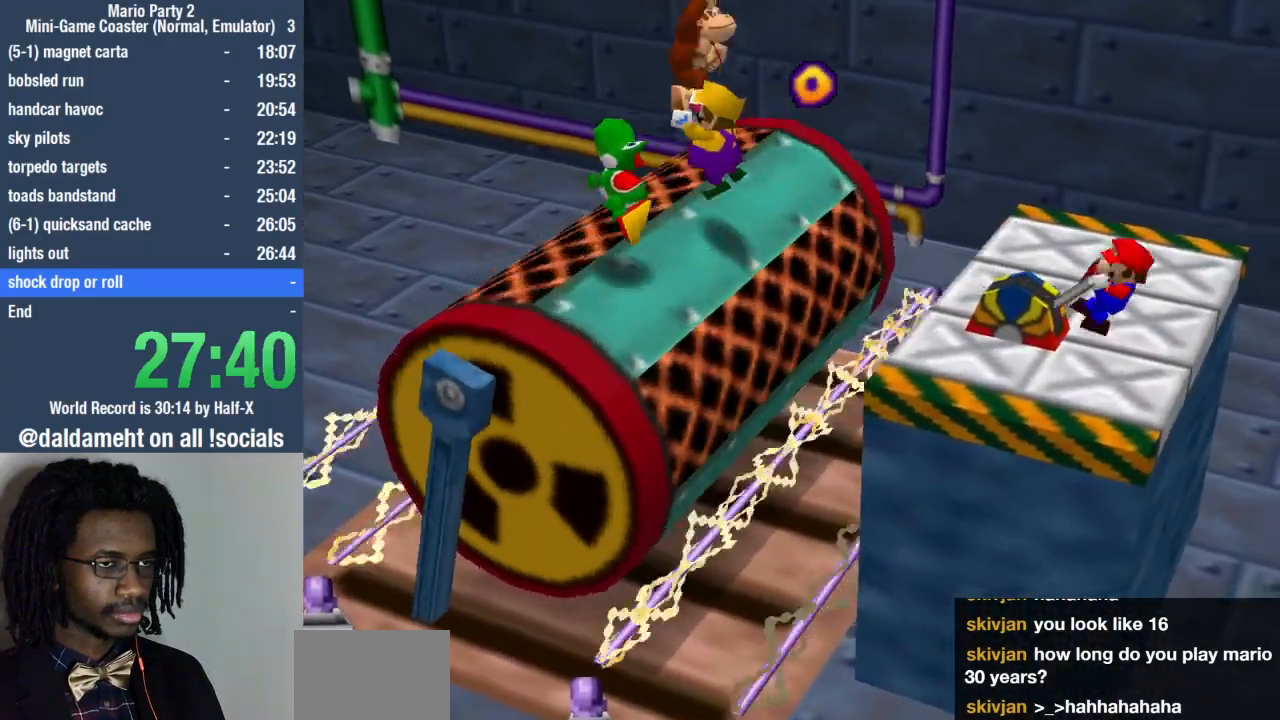
{"buttons": [], "left_stick": "left", "right_stick": "center", "events": [[167, "SQUARE", "down"], [467, "SQUARE", "up"], [467, "left_stick", "left"]]}
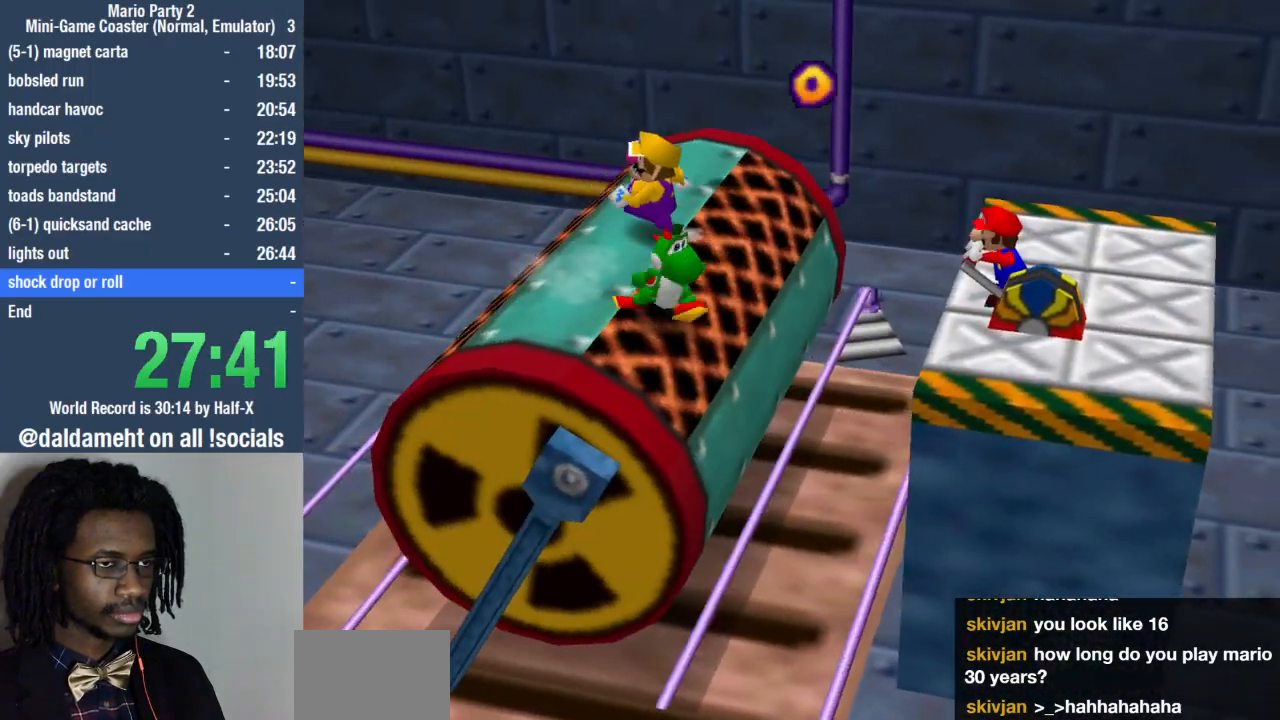
{"buttons": ["SQUARE"], "left_stick": "center", "right_stick": "center", "events": [[133, "left_stick", "center"], [433, "SQUARE", "down"]]}
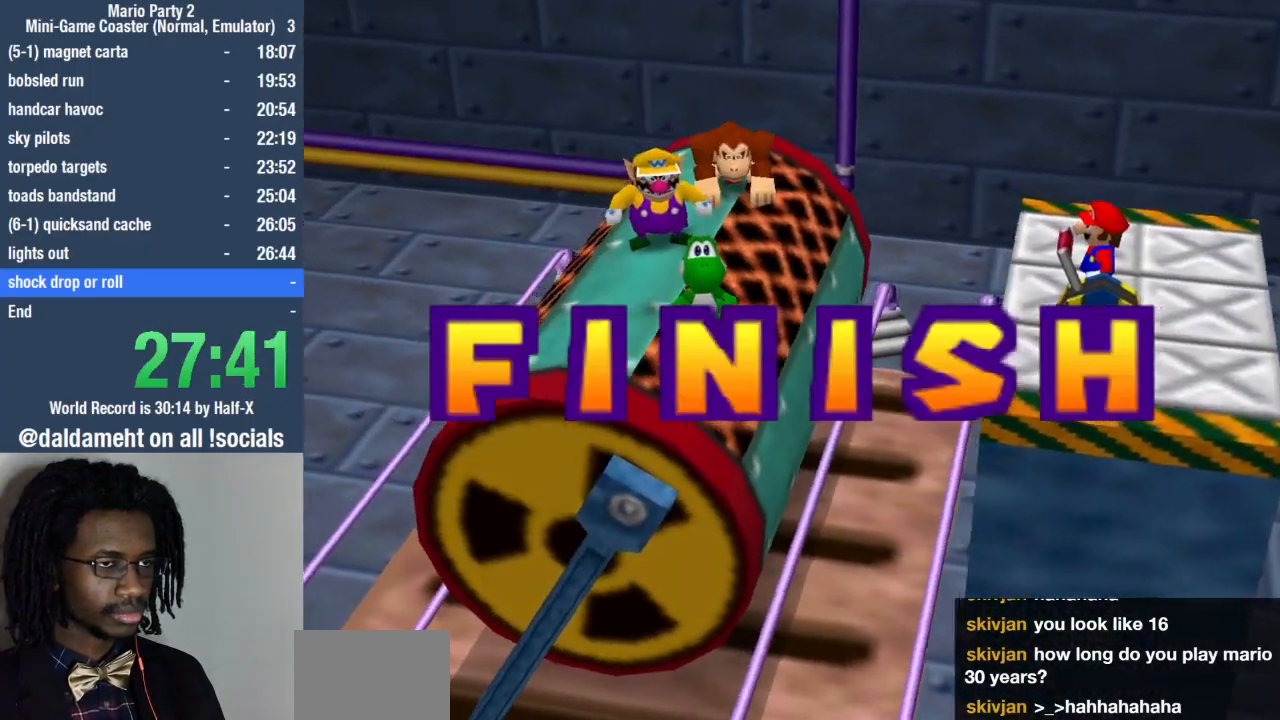
{"buttons": [], "left_stick": "up", "right_stick": "center", "events": [[167, "SQUARE", "up"], [267, "left_stick", "right"], [333, "left_stick", "down"], [467, "left_stick", "up"]]}
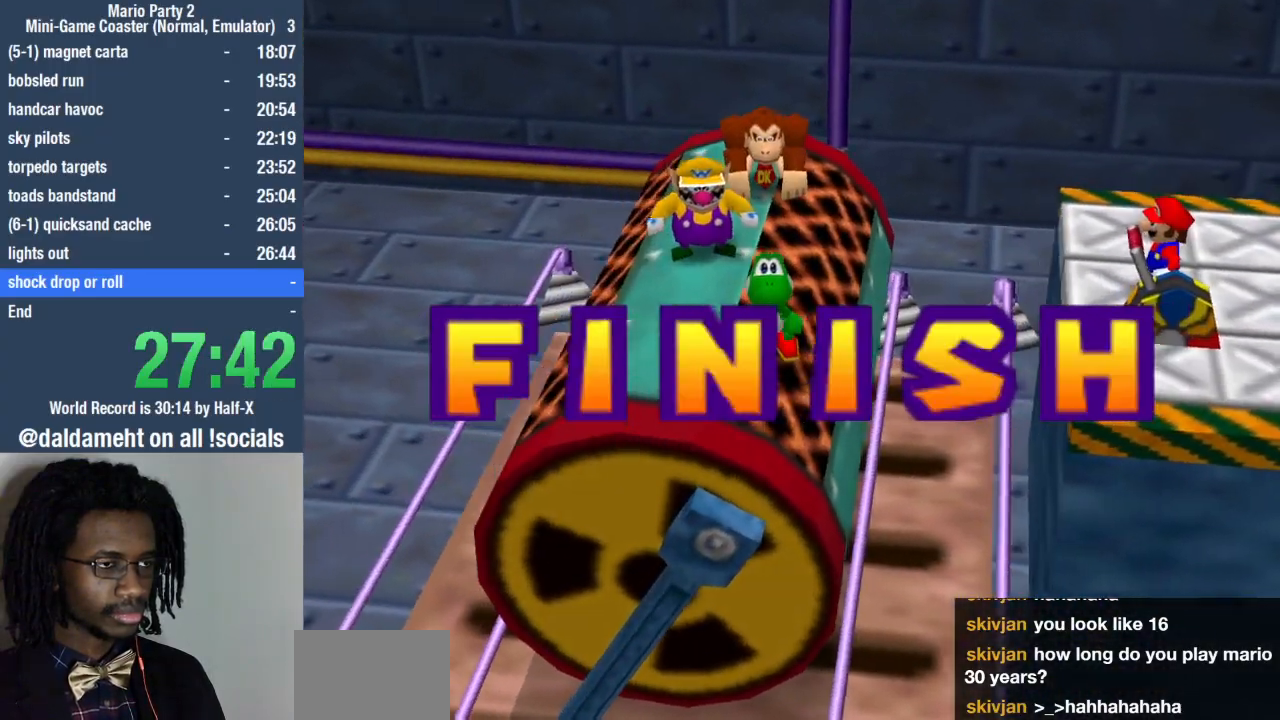
{"buttons": [], "left_stick": "up", "right_stick": "center", "events": [[33, "left_stick", "right"], [100, "left_stick", "down"], [233, "left_stick", "up-right"], [333, "left_stick", "down-right"], [433, "left_stick", "down-left"], [500, "left_stick", "up"]]}
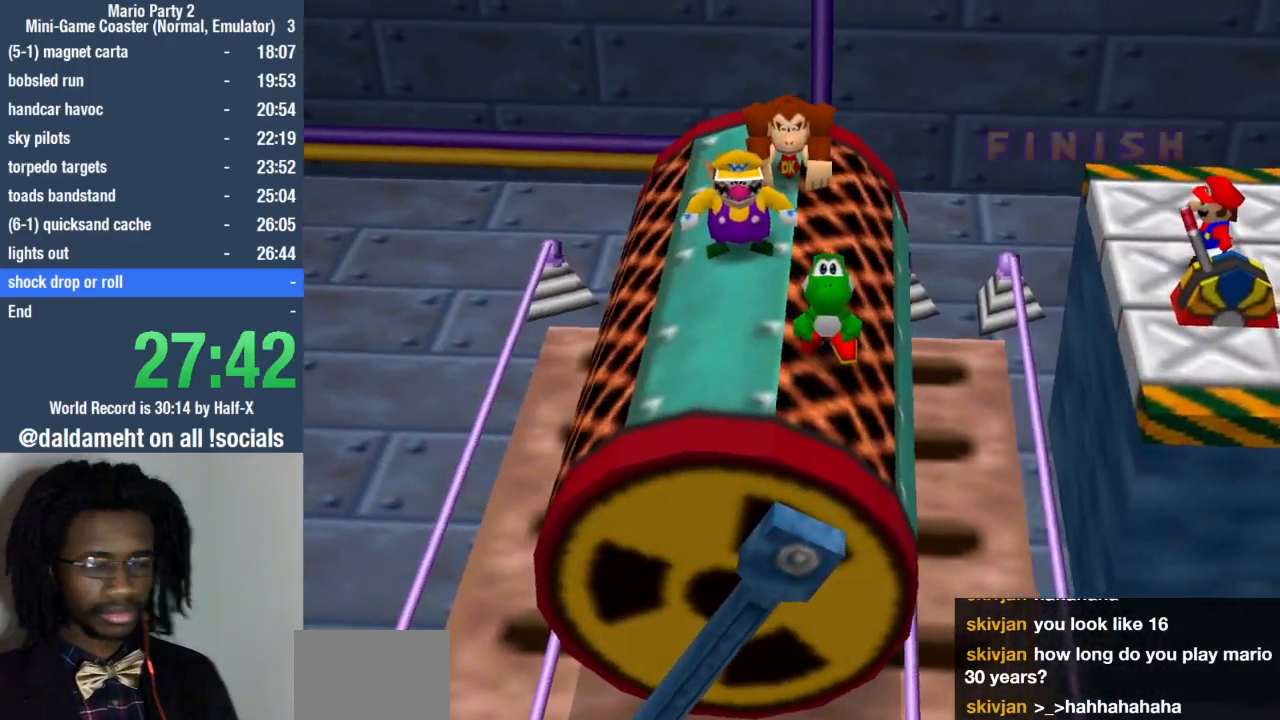
{"buttons": [], "left_stick": "center", "right_stick": "center", "events": [[67, "left_stick", "right"], [133, "left_stick", "down"], [200, "left_stick", "left"], [267, "left_stick", "up"], [400, "left_stick", "center"]]}